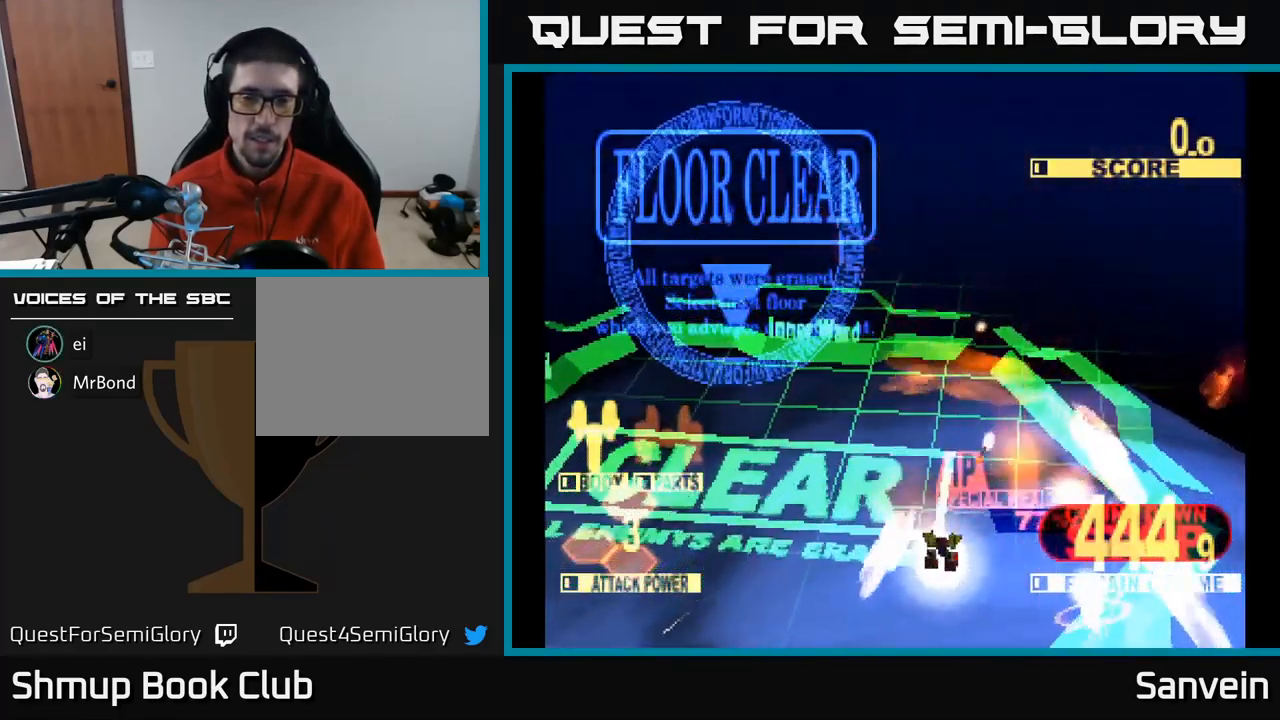
Gameplay with a controller (Xbox layout); each line is a JSON object with the inputs held at the frame after it. "events" lists button and stick changes between this image and that frame as [ms after this image, input, new state], when the widget could be followed in between.
{"buttons": [], "left_stick": "center", "right_stick": "center", "events": [[184, "DPAD_LEFT", "down"], [384, "DPAD_LEFT", "up"]]}
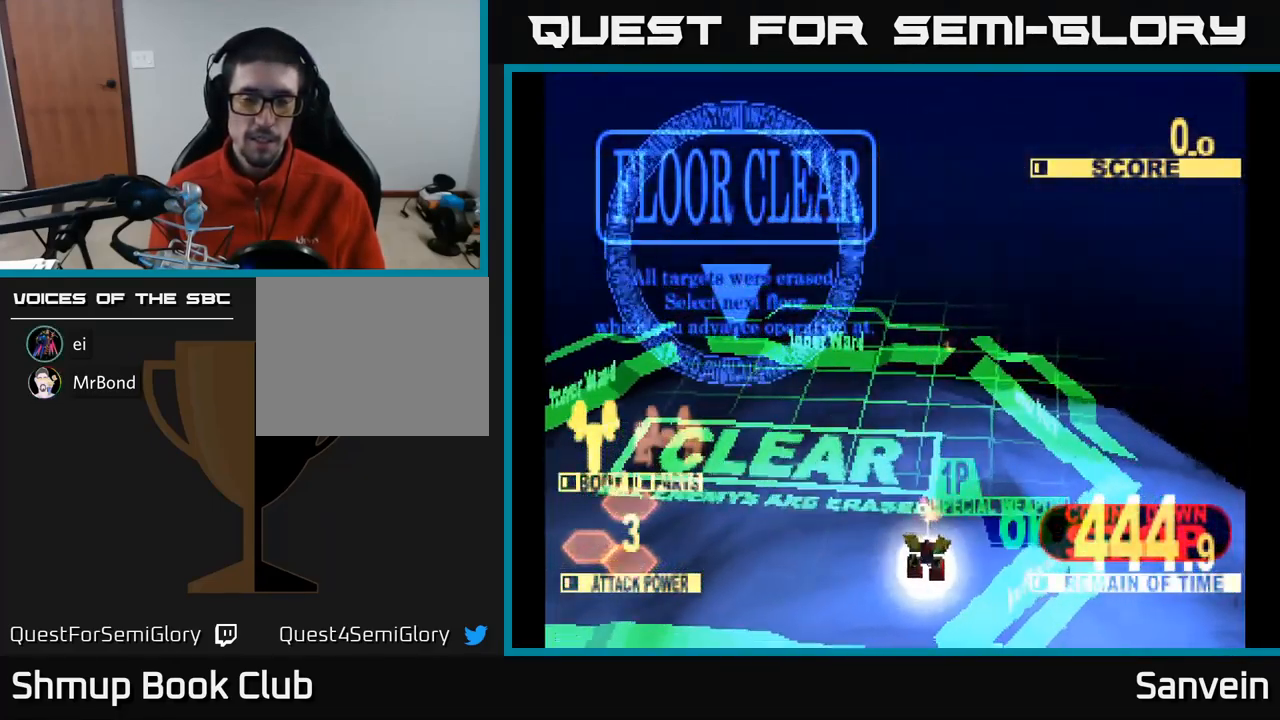
{"buttons": [], "left_stick": "center", "right_stick": "center", "events": []}
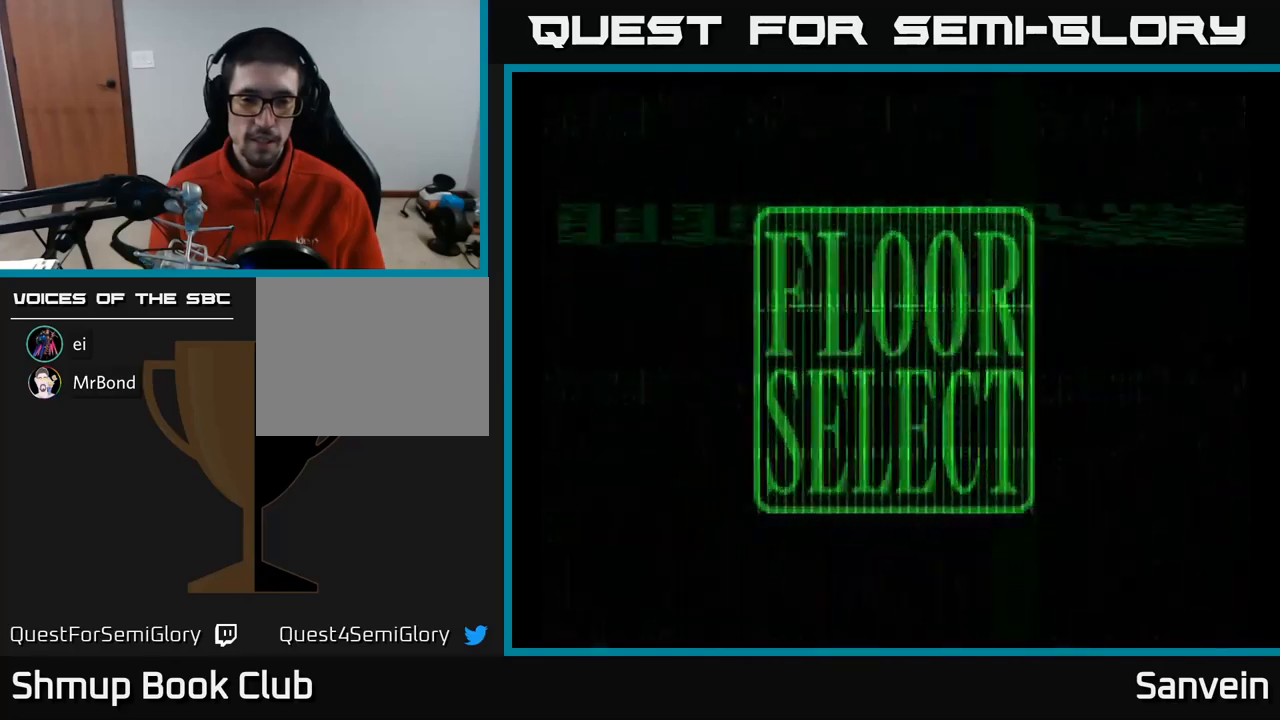
{"buttons": [], "left_stick": "center", "right_stick": "center", "events": []}
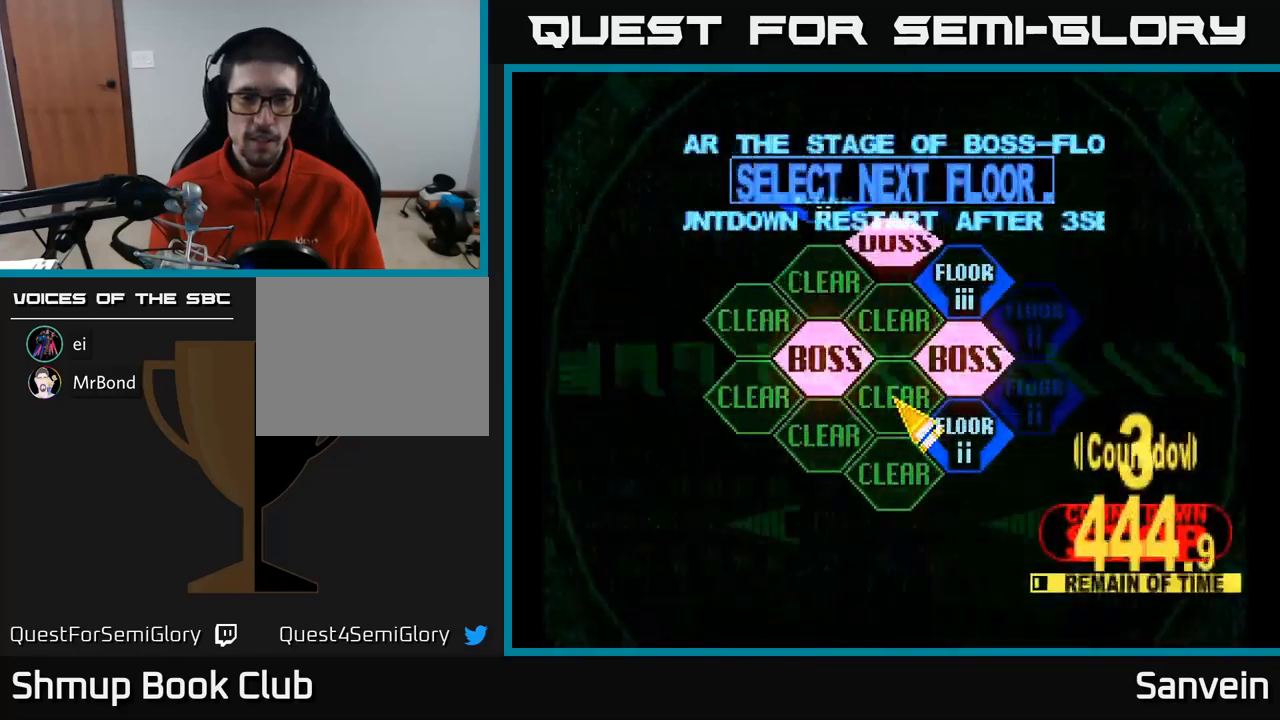
{"buttons": ["A"], "left_stick": "center", "right_stick": "center", "events": [[17, "DPAD_LEFT", "down"], [50, "DPAD_DOWN", "down"], [150, "DPAD_DOWN", "up"], [217, "DPAD_UP", "down"], [283, "DPAD_LEFT", "up"], [417, "DPAD_UP", "up"], [483, "A", "down"]]}
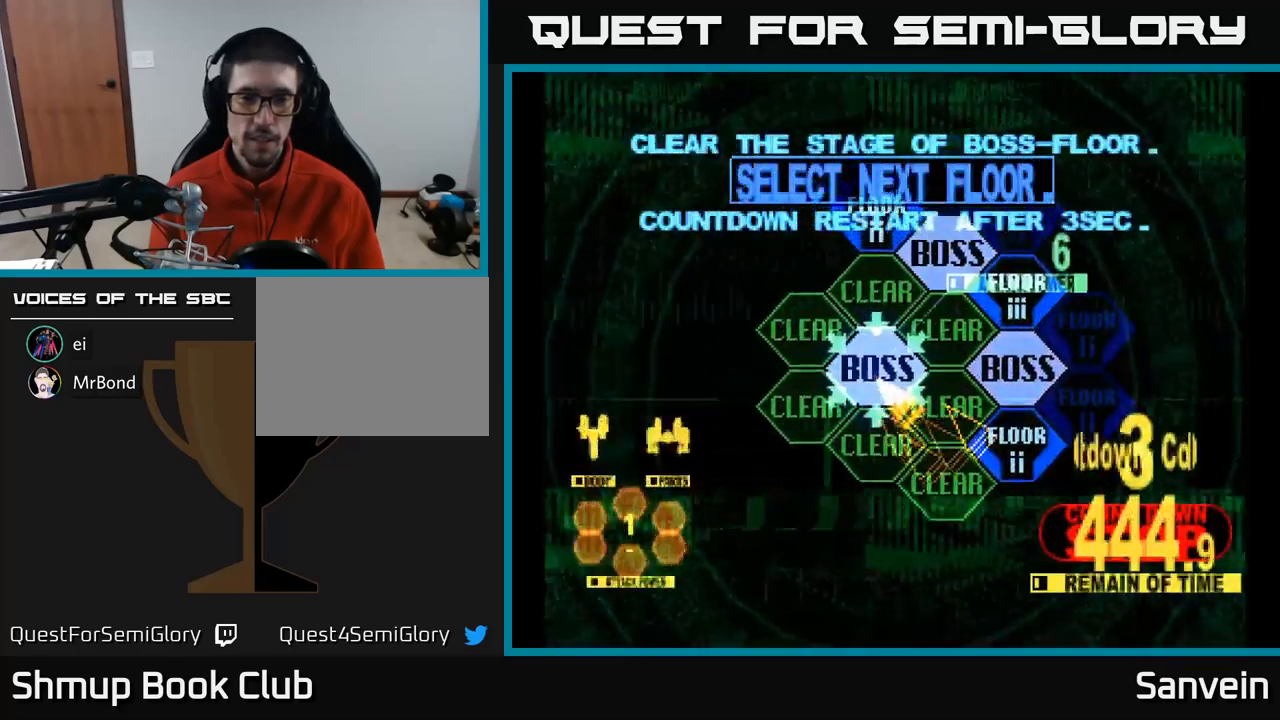
{"buttons": ["X", "DPAD_UP"], "left_stick": "center", "right_stick": "center", "events": [[100, "A", "up"], [300, "DPAD_UP", "down"], [367, "X", "down"]]}
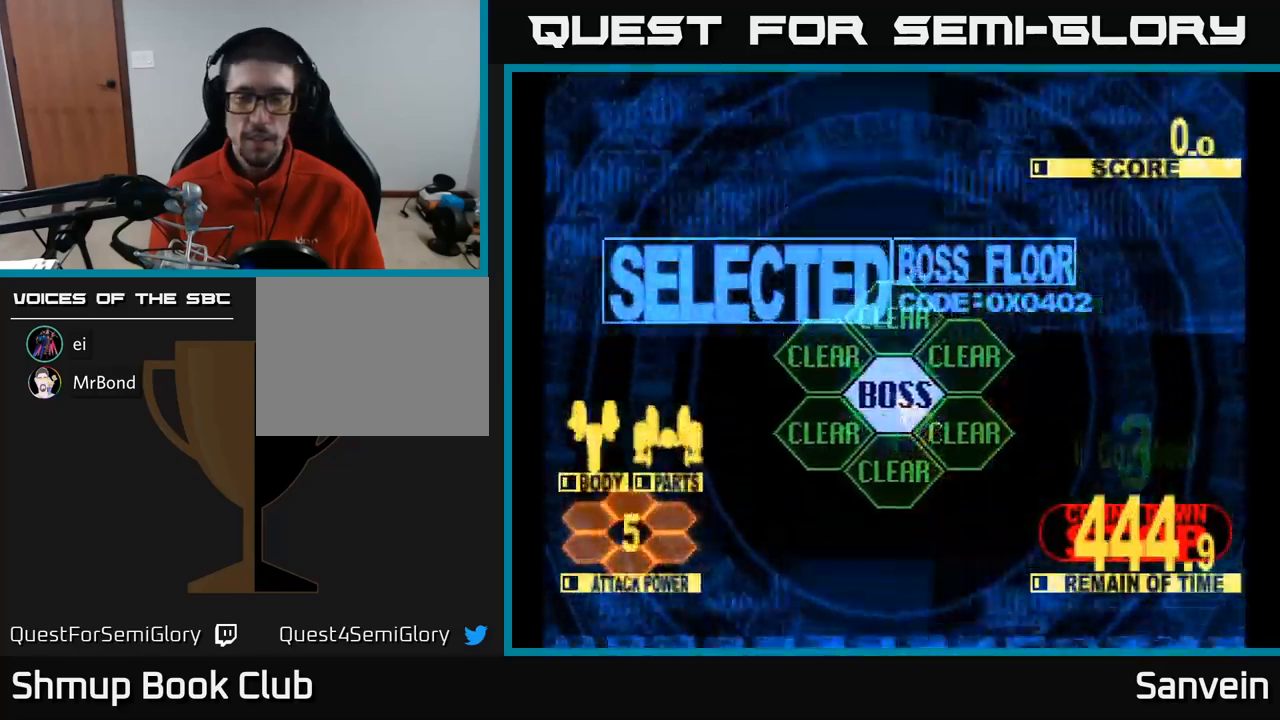
{"buttons": ["X", "DPAD_UP"], "left_stick": "center", "right_stick": "center", "events": []}
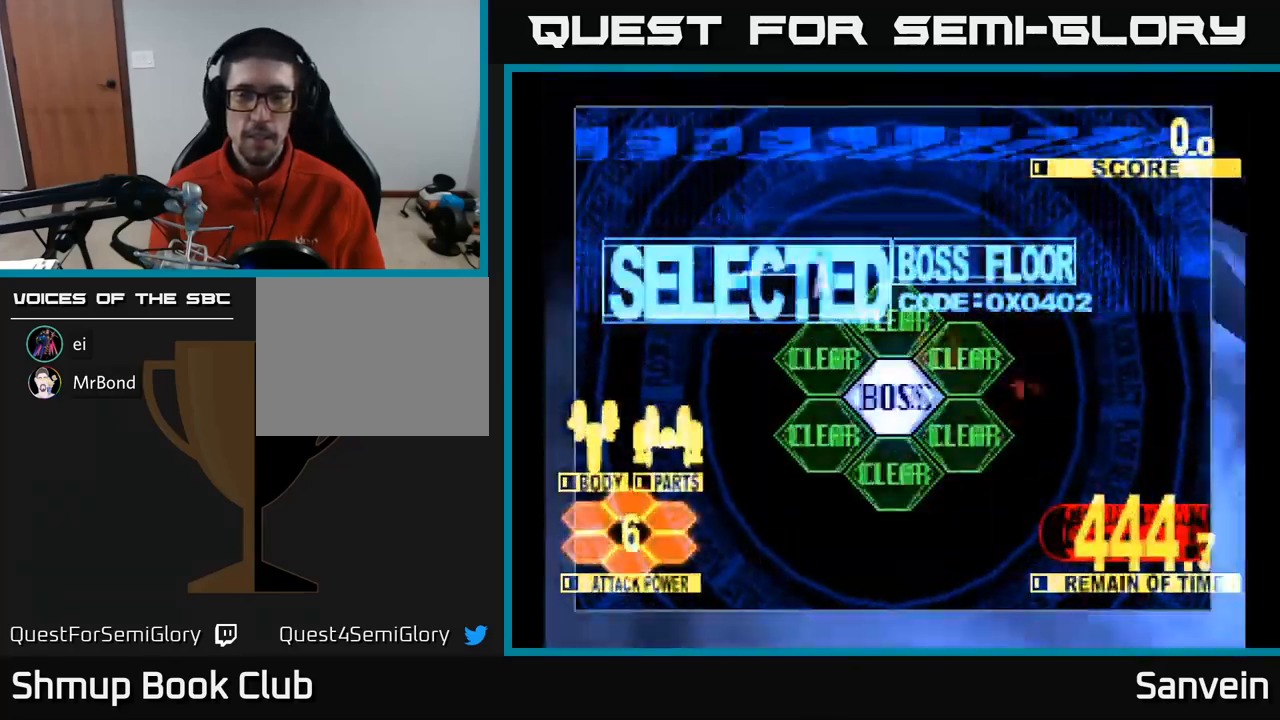
{"buttons": ["X", "DPAD_UP"], "left_stick": "center", "right_stick": "center", "events": []}
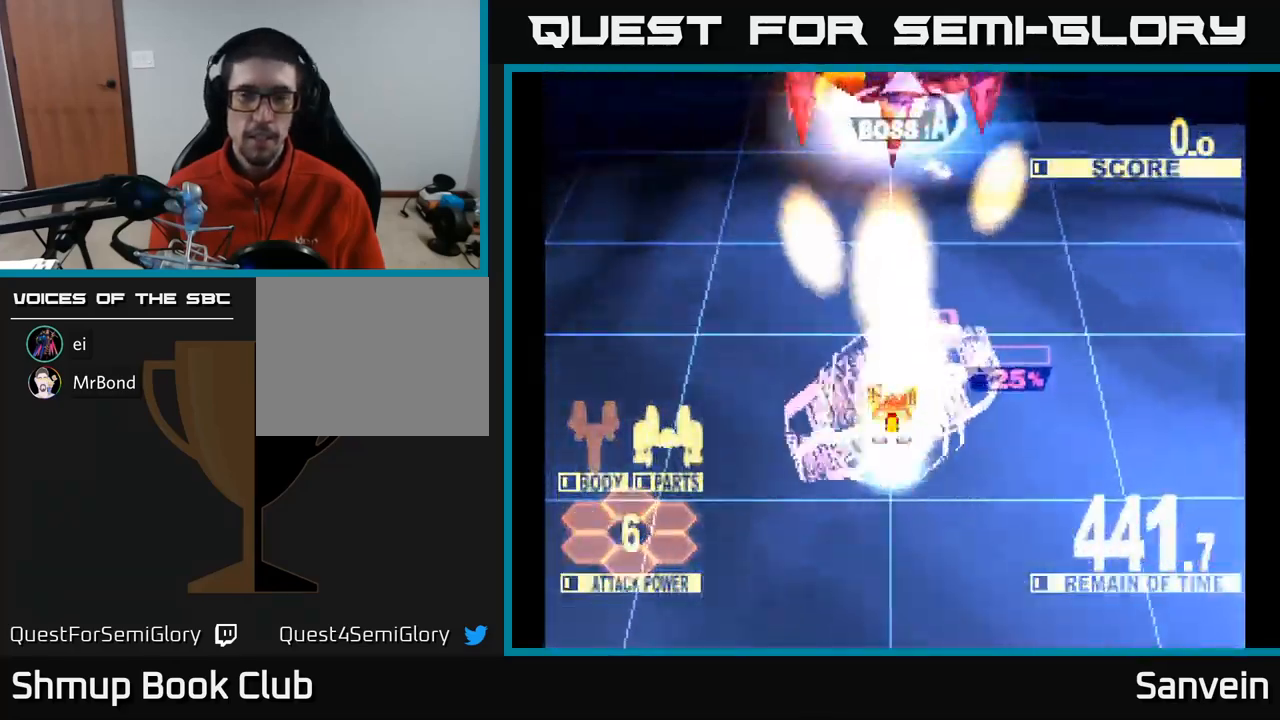
{"buttons": ["X", "DPAD_UP", "DPAD_RIGHT"], "left_stick": "center", "right_stick": "center", "events": [[500, "DPAD_RIGHT", "down"]]}
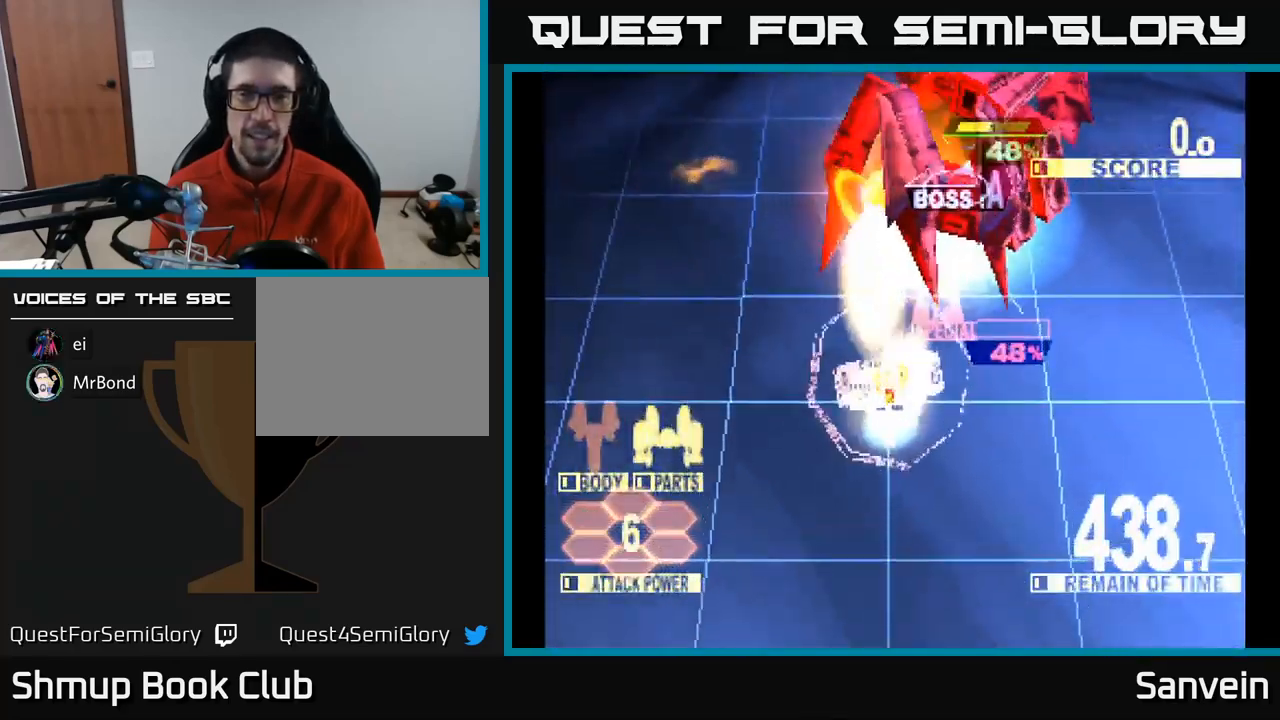
{"buttons": ["X", "DPAD_UP", "DPAD_RIGHT"], "left_stick": "center", "right_stick": "center", "events": [[133, "DPAD_RIGHT", "up"], [217, "DPAD_RIGHT", "down"]]}
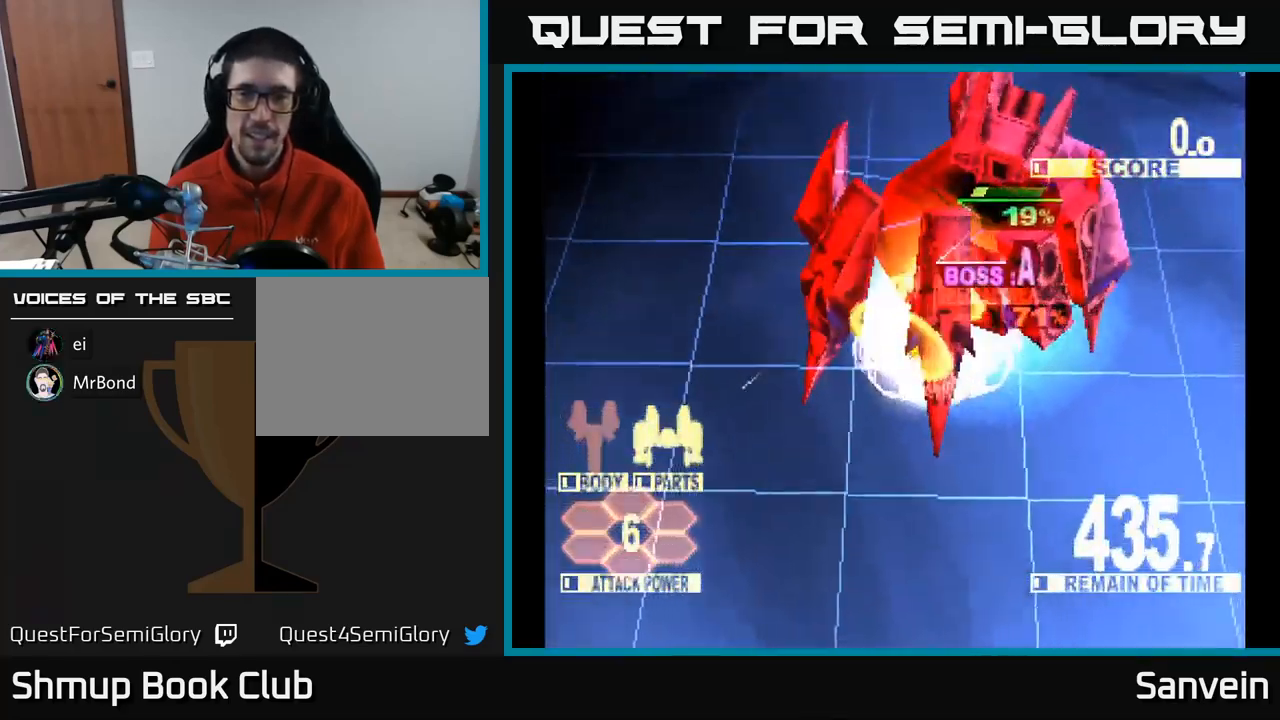
{"buttons": ["X", "DPAD_UP", "DPAD_RIGHT"], "left_stick": "center", "right_stick": "center", "events": []}
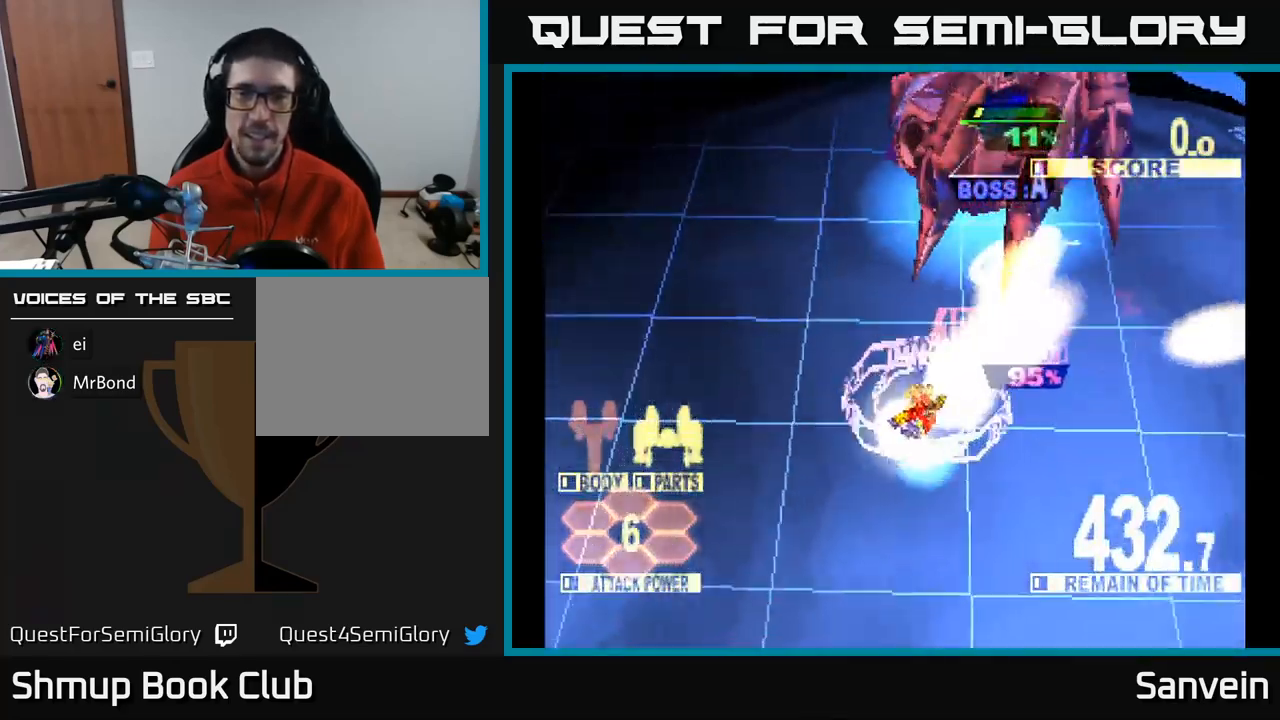
{"buttons": ["X", "DPAD_UP", "DPAD_LEFT"], "left_stick": "center", "right_stick": "center", "events": [[100, "DPAD_RIGHT", "up"], [250, "DPAD_RIGHT", "down"], [267, "DPAD_RIGHT", "up"], [367, "DPAD_LEFT", "down"]]}
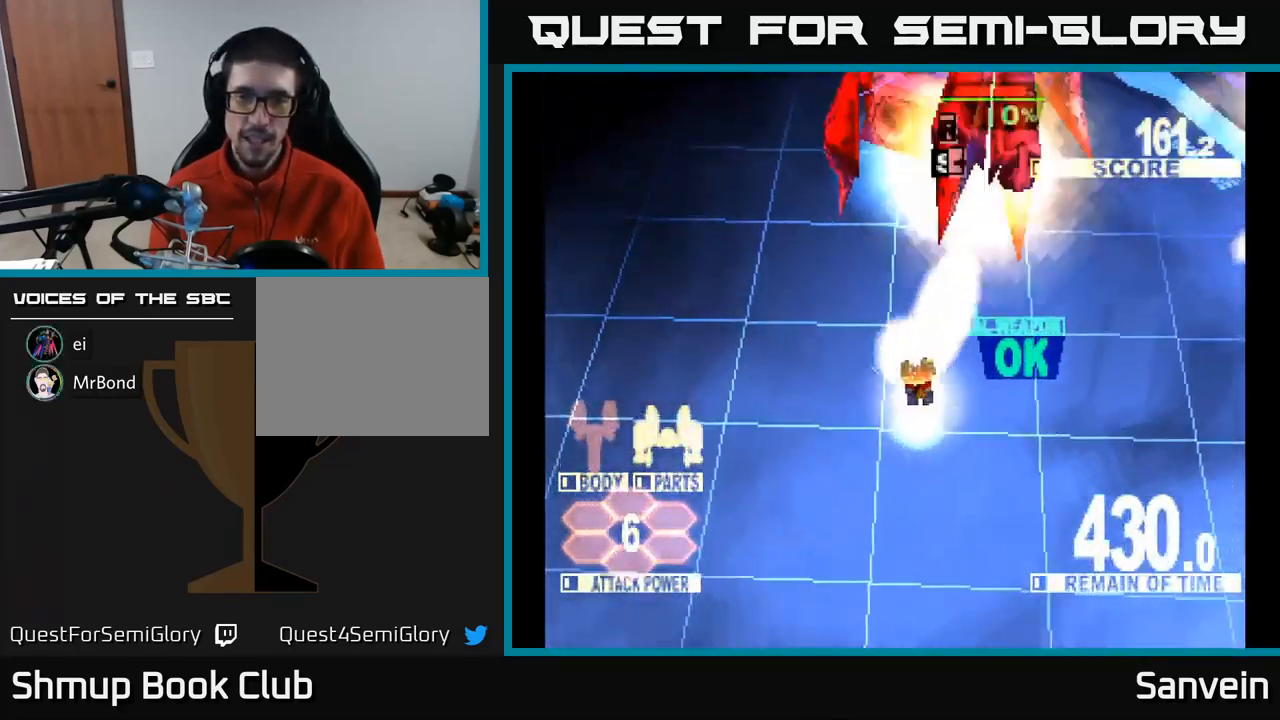
{"buttons": ["X", "DPAD_UP"], "left_stick": "center", "right_stick": "center", "events": [[17, "DPAD_LEFT", "up"], [67, "DPAD_RIGHT", "down"], [200, "DPAD_RIGHT", "up"]]}
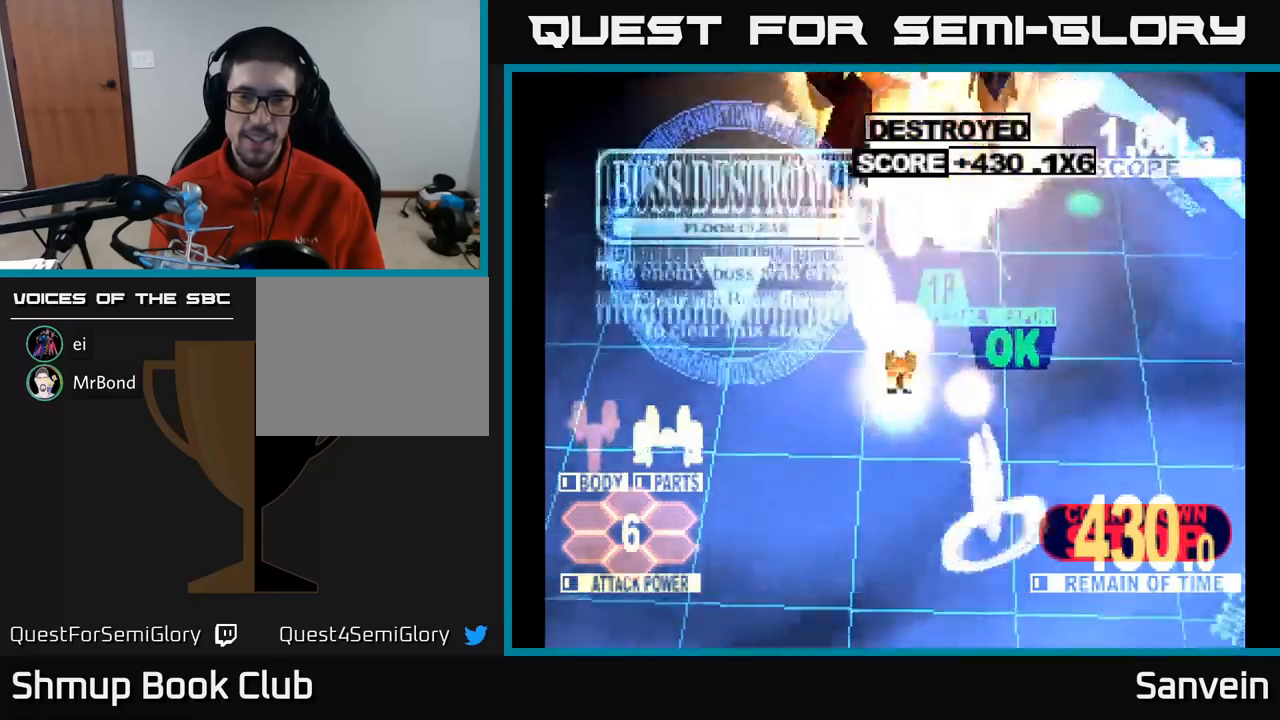
{"buttons": ["X", "DPAD_UP"], "left_stick": "center", "right_stick": "center", "events": []}
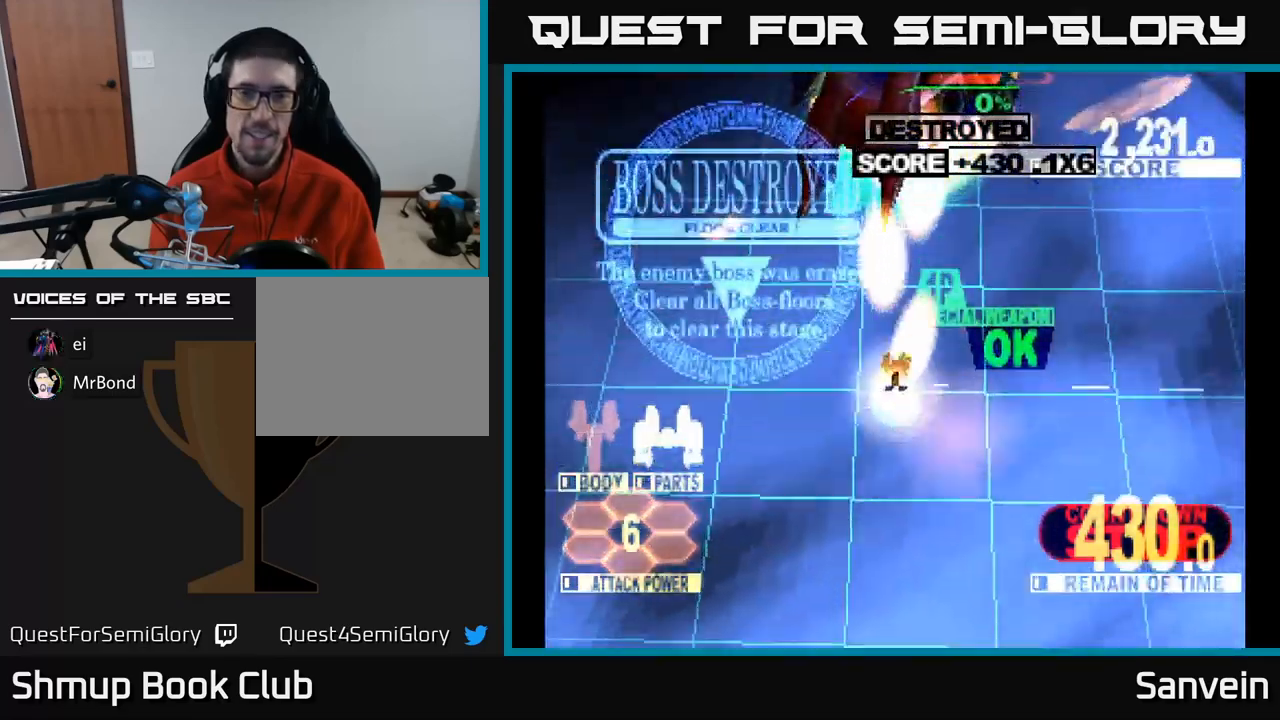
{"buttons": ["X", "DPAD_UP"], "left_stick": "center", "right_stick": "center", "events": []}
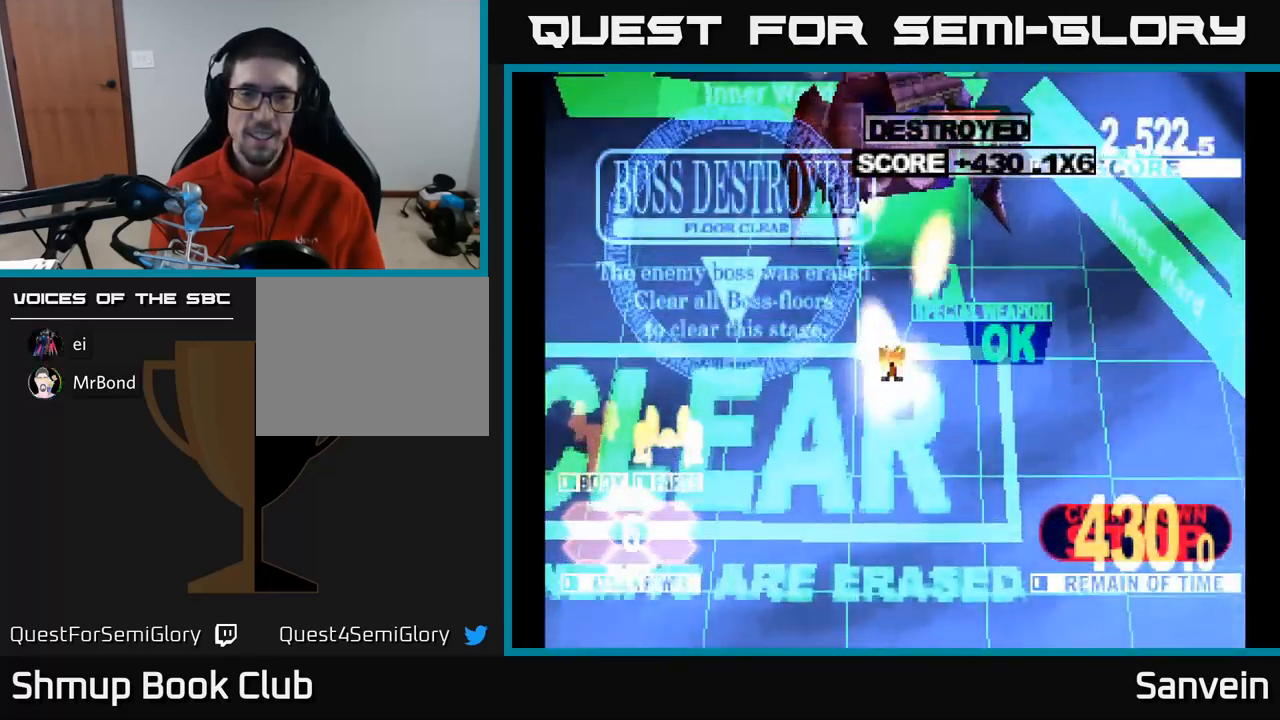
{"buttons": ["X", "DPAD_UP", "DPAD_LEFT"], "left_stick": "center", "right_stick": "center", "events": [[467, "DPAD_LEFT", "down"]]}
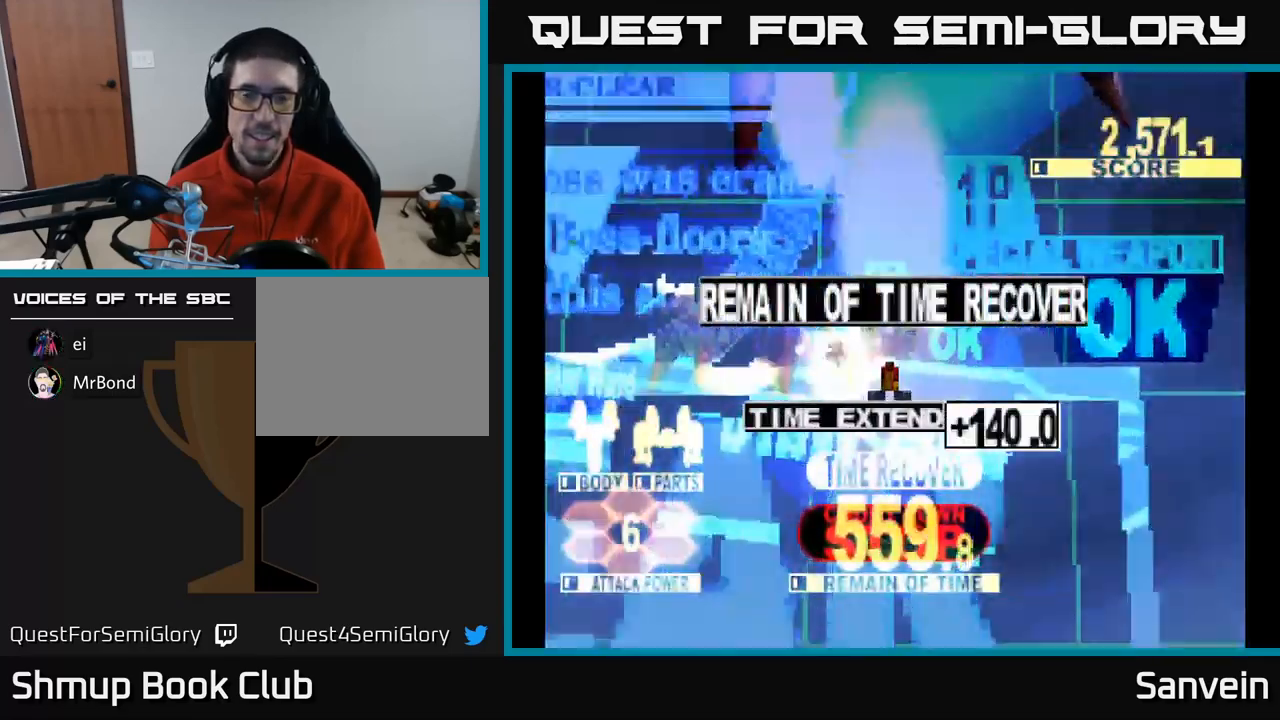
{"buttons": [], "left_stick": "center", "right_stick": "center", "events": [[17, "A", "down"], [67, "X", "up"], [167, "DPAD_UP", "up"], [184, "X", "down"], [200, "A", "up"], [217, "DPAD_LEFT", "up"], [350, "X", "up"]]}
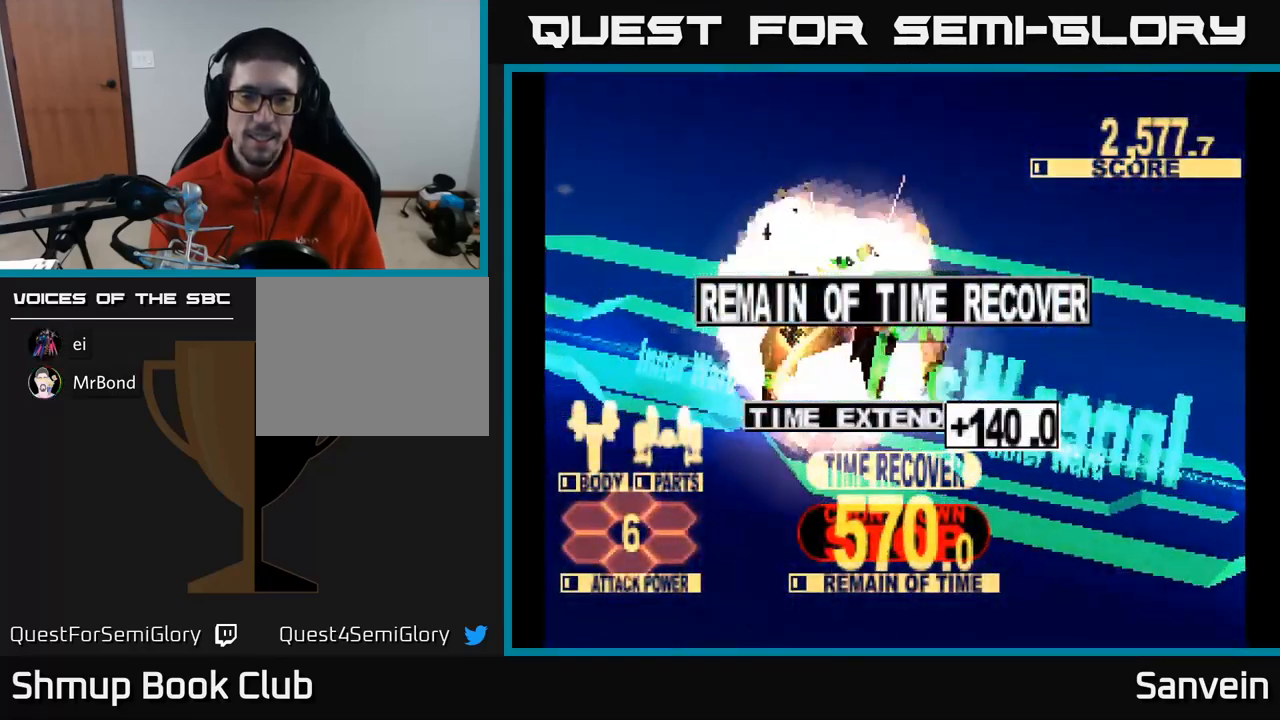
{"buttons": ["X"], "left_stick": "center", "right_stick": "center", "events": [[50, "A", "down"], [184, "X", "down"], [200, "A", "up"], [334, "A", "down"], [350, "X", "up"], [434, "X", "down"], [467, "A", "up"]]}
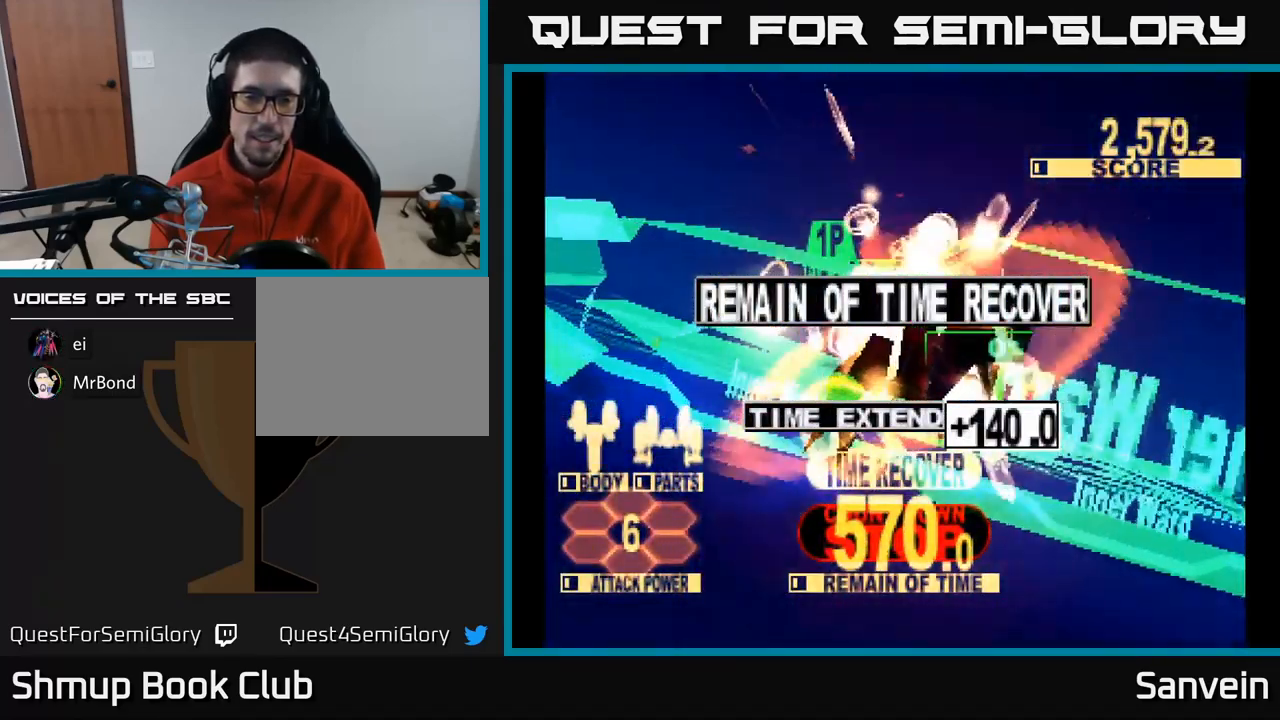
{"buttons": [], "left_stick": "center", "right_stick": "center", "events": [[50, "A", "down"], [67, "X", "up"], [167, "X", "down"], [217, "A", "up"], [250, "A", "down"], [284, "X", "up"], [334, "A", "up"]]}
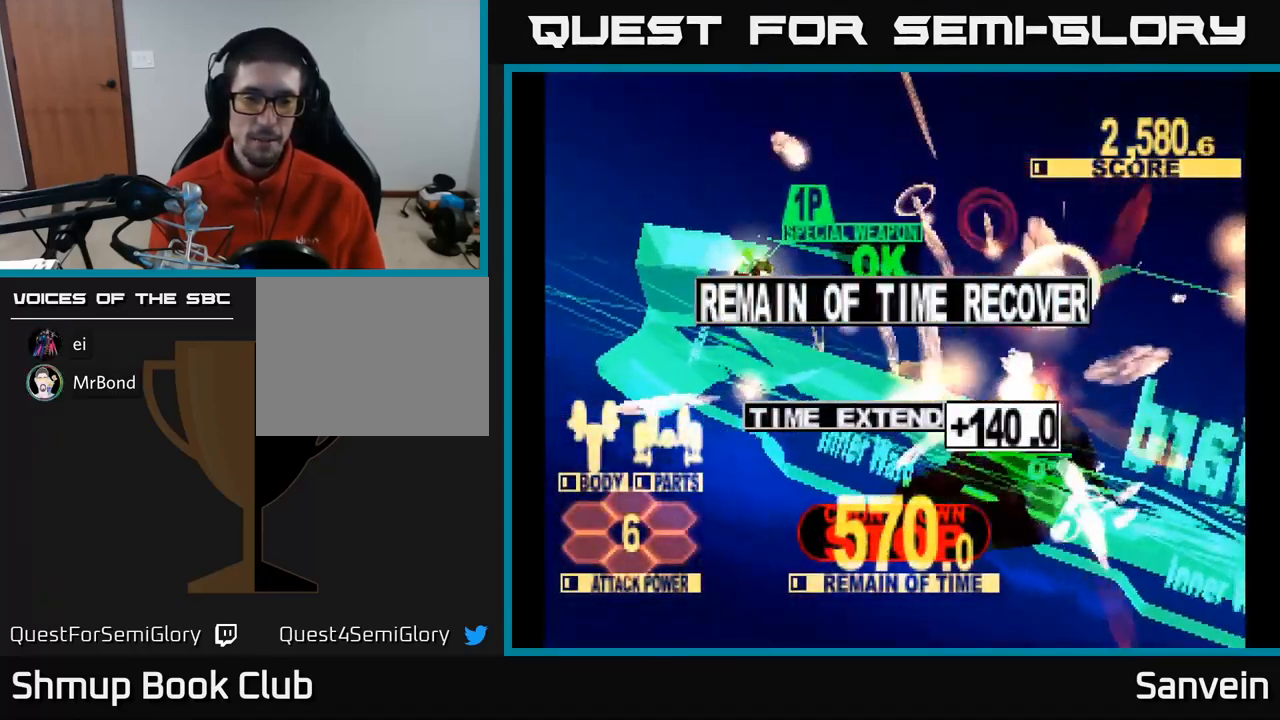
{"buttons": [], "left_stick": "center", "right_stick": "center", "events": [[234, "A", "down"], [400, "A", "up"]]}
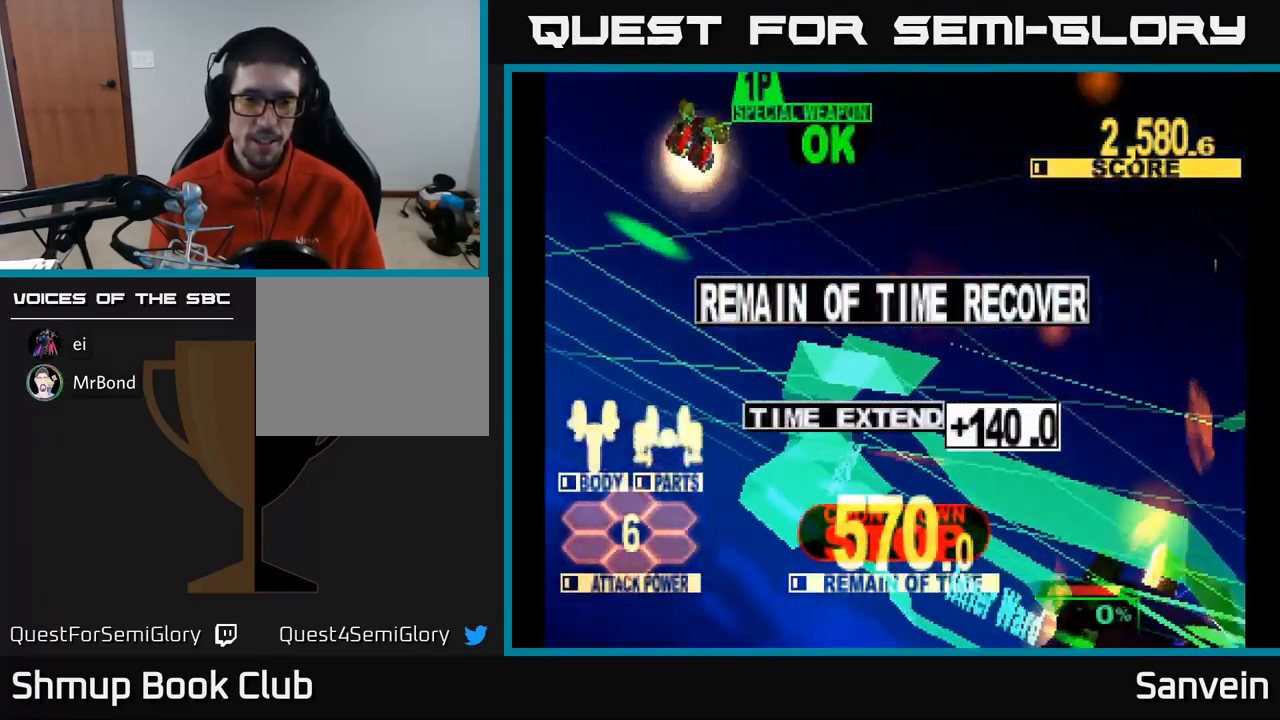
{"buttons": ["A"], "left_stick": "center", "right_stick": "center", "events": [[67, "A", "down"], [84, "X", "down"], [150, "A", "up"], [167, "A", "down"], [217, "X", "up"], [317, "X", "down"], [367, "A", "up"], [450, "A", "down"], [467, "X", "up"]]}
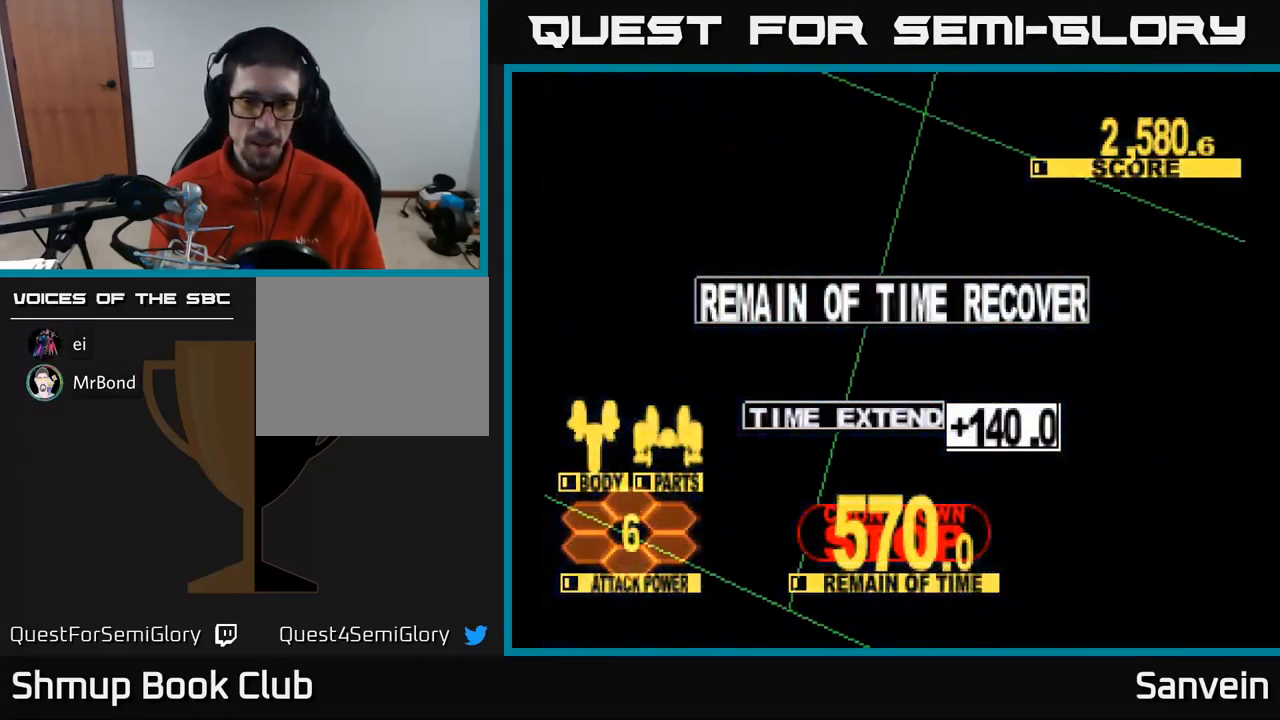
{"buttons": ["A"], "left_stick": "center", "right_stick": "center", "events": [[67, "X", "down"], [100, "A", "up"], [200, "X", "up"], [350, "A", "down"], [384, "X", "down"], [484, "X", "up"]]}
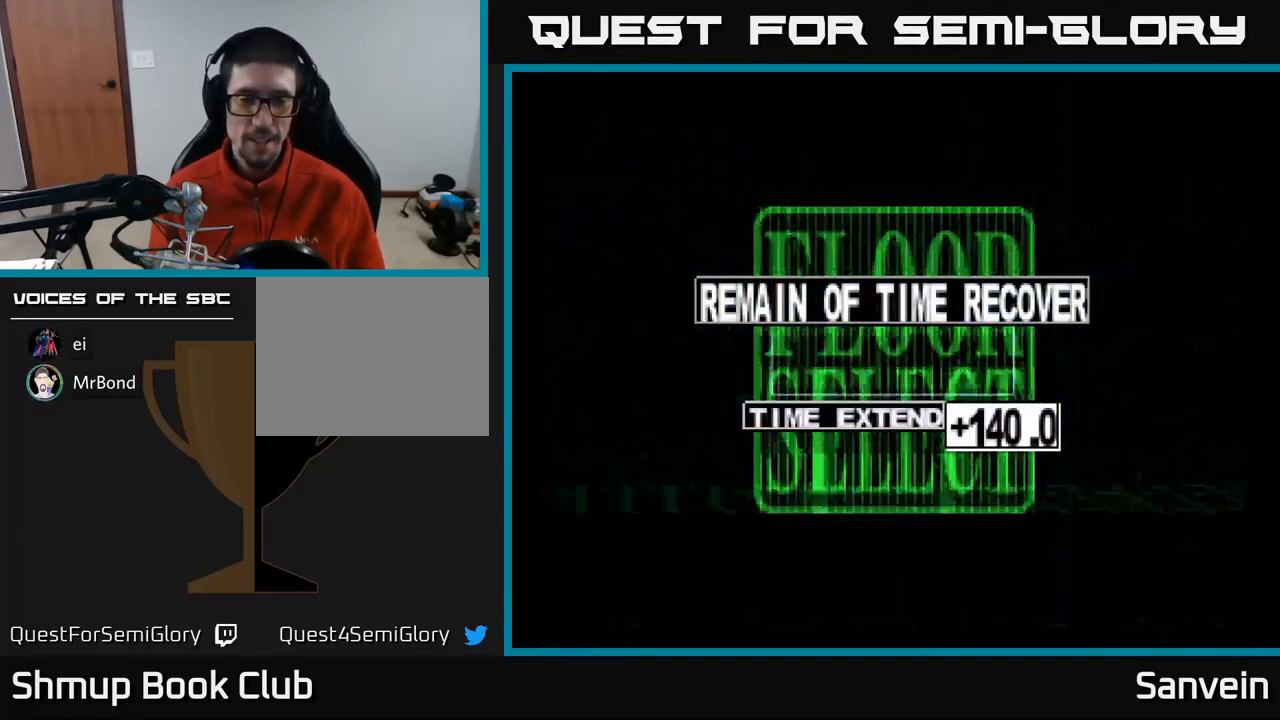
{"buttons": [], "left_stick": "center", "right_stick": "center", "events": [[17, "A", "up"]]}
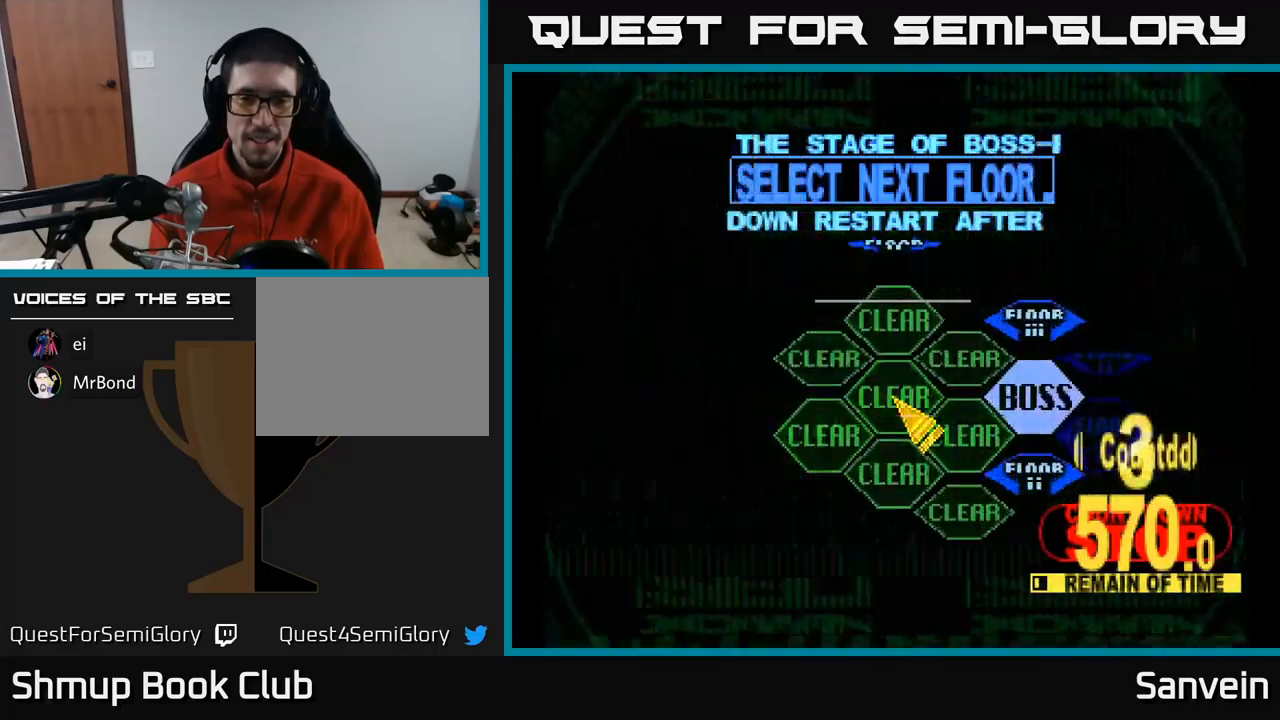
{"buttons": ["DPAD_RIGHT"], "left_stick": "center", "right_stick": "center", "events": [[117, "DPAD_DOWN", "down"], [184, "DPAD_RIGHT", "down"], [284, "DPAD_DOWN", "up"]]}
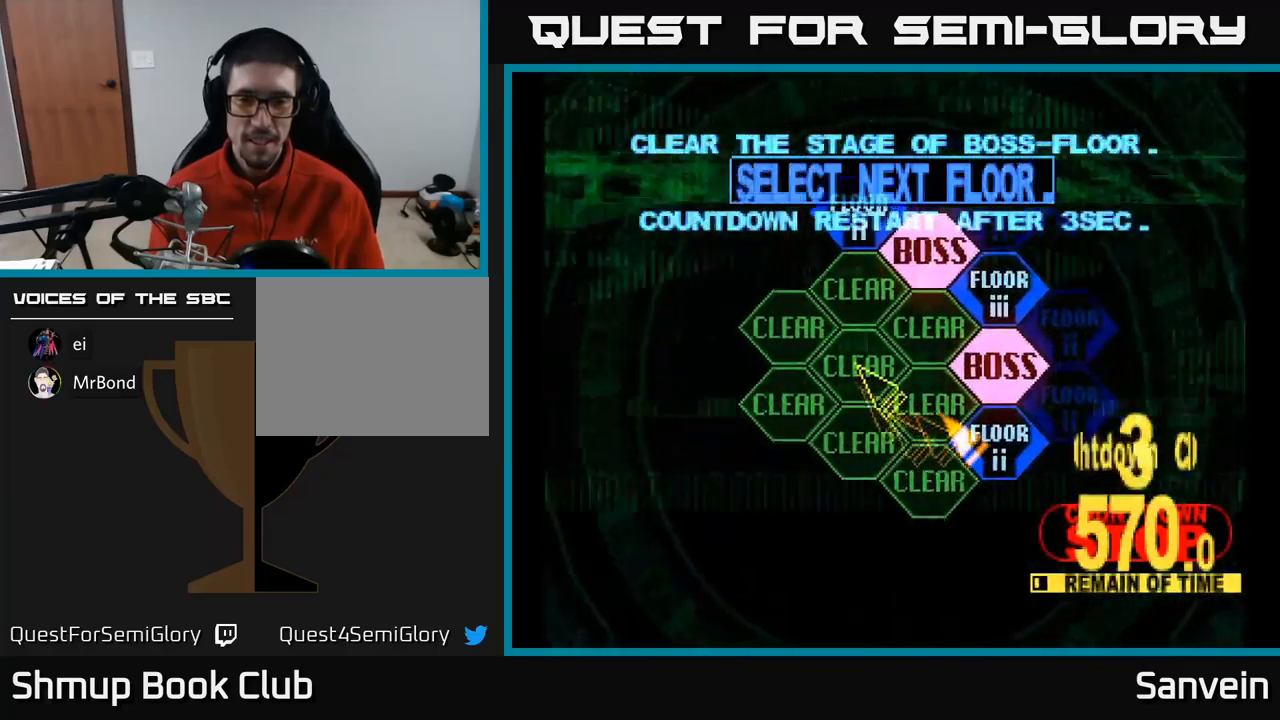
{"buttons": ["A"], "left_stick": "center", "right_stick": "center", "events": [[167, "DPAD_RIGHT", "up"], [184, "A", "down"], [267, "A", "up"], [334, "A", "down"], [417, "A", "up"], [467, "A", "down"]]}
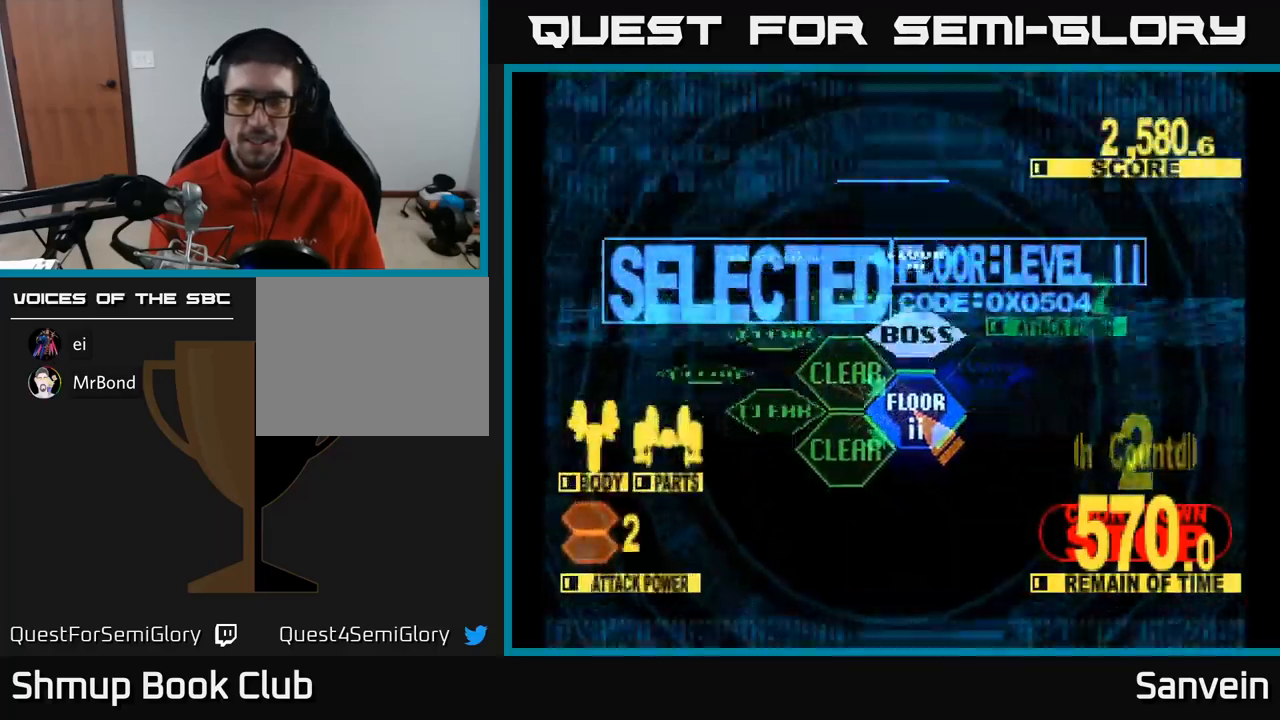
{"buttons": ["X", "DPAD_UP"], "left_stick": "center", "right_stick": "center", "events": [[17, "DPAD_UP", "down"], [50, "X", "down"], [84, "A", "up"]]}
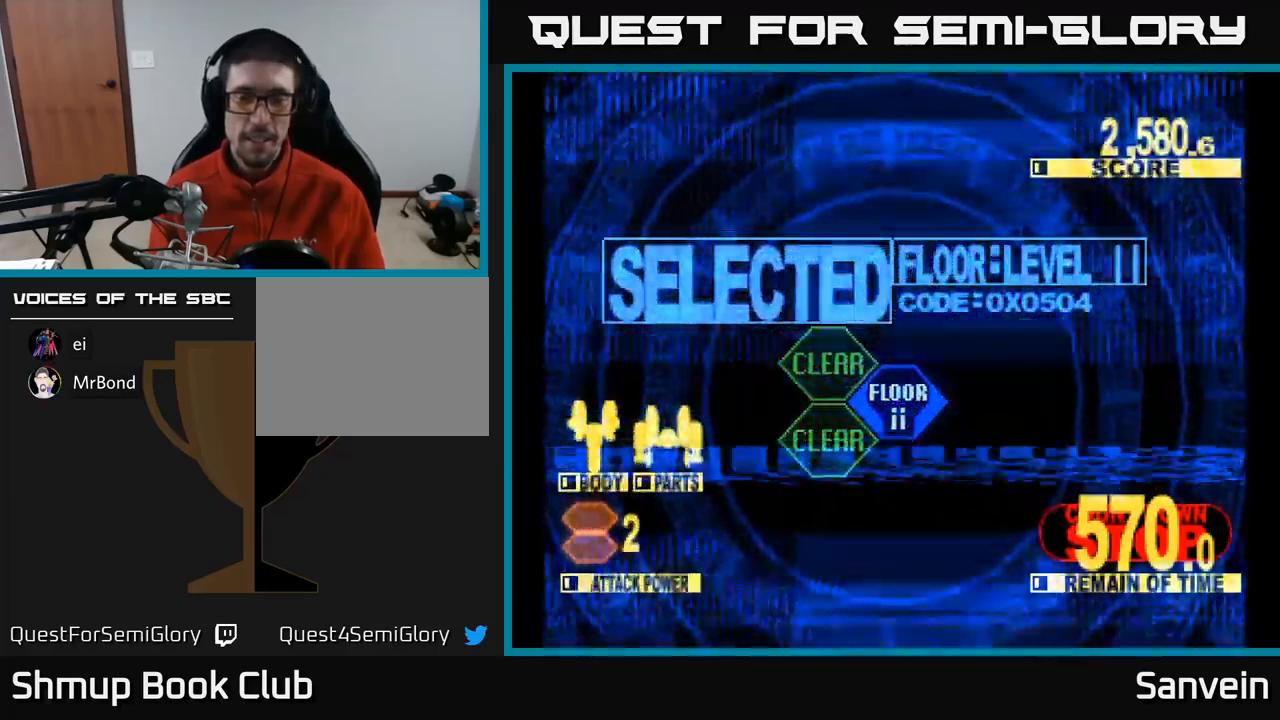
{"buttons": ["X", "DPAD_UP"], "left_stick": "center", "right_stick": "center", "events": []}
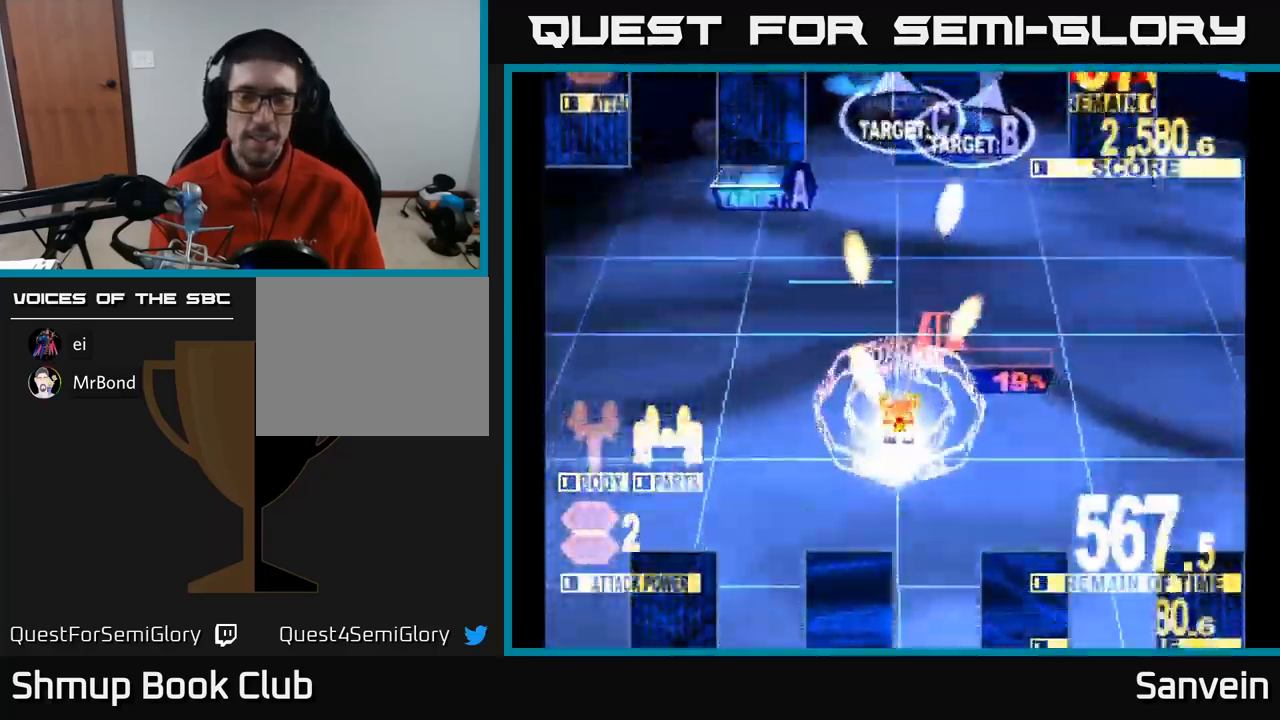
{"buttons": ["X", "DPAD_LEFT"], "left_stick": "center", "right_stick": "center", "events": [[200, "DPAD_LEFT", "down"], [400, "DPAD_UP", "up"]]}
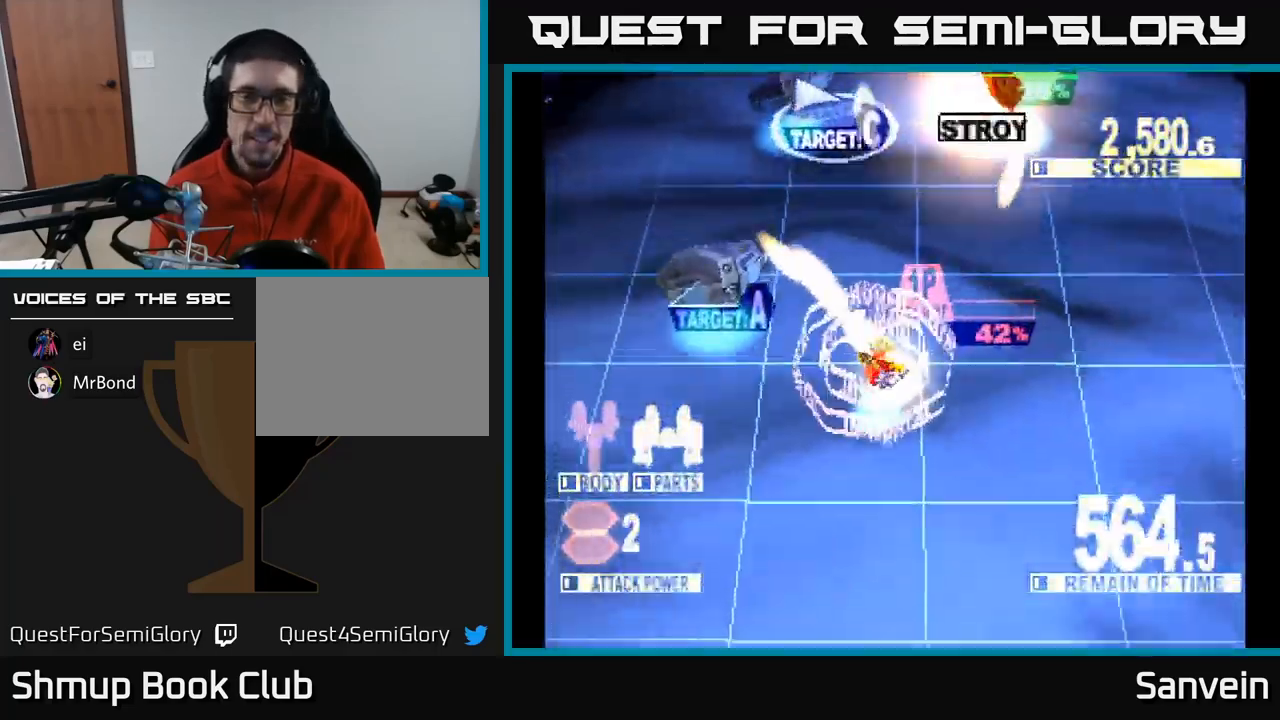
{"buttons": ["X", "DPAD_UP", "DPAD_LEFT"], "left_stick": "center", "right_stick": "center", "events": [[184, "DPAD_LEFT", "up"], [184, "DPAD_UP", "down"], [317, "DPAD_RIGHT", "down"], [350, "DPAD_RIGHT", "up"], [350, "X", "up"], [434, "X", "down"], [500, "DPAD_LEFT", "down"]]}
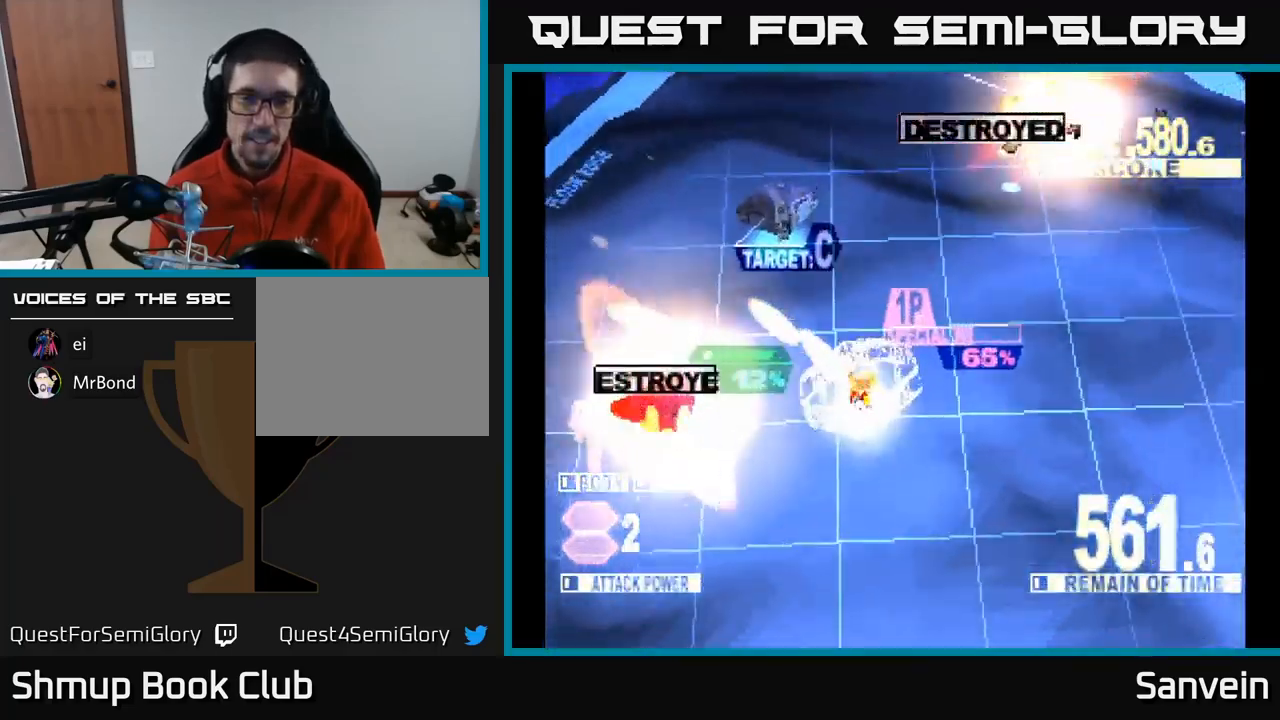
{"buttons": ["X", "DPAD_UP", "DPAD_RIGHT"], "left_stick": "center", "right_stick": "center", "events": [[150, "DPAD_LEFT", "up"], [184, "DPAD_RIGHT", "down"], [234, "DPAD_RIGHT", "up"], [300, "DPAD_LEFT", "down"], [467, "DPAD_LEFT", "up"], [500, "DPAD_RIGHT", "down"]]}
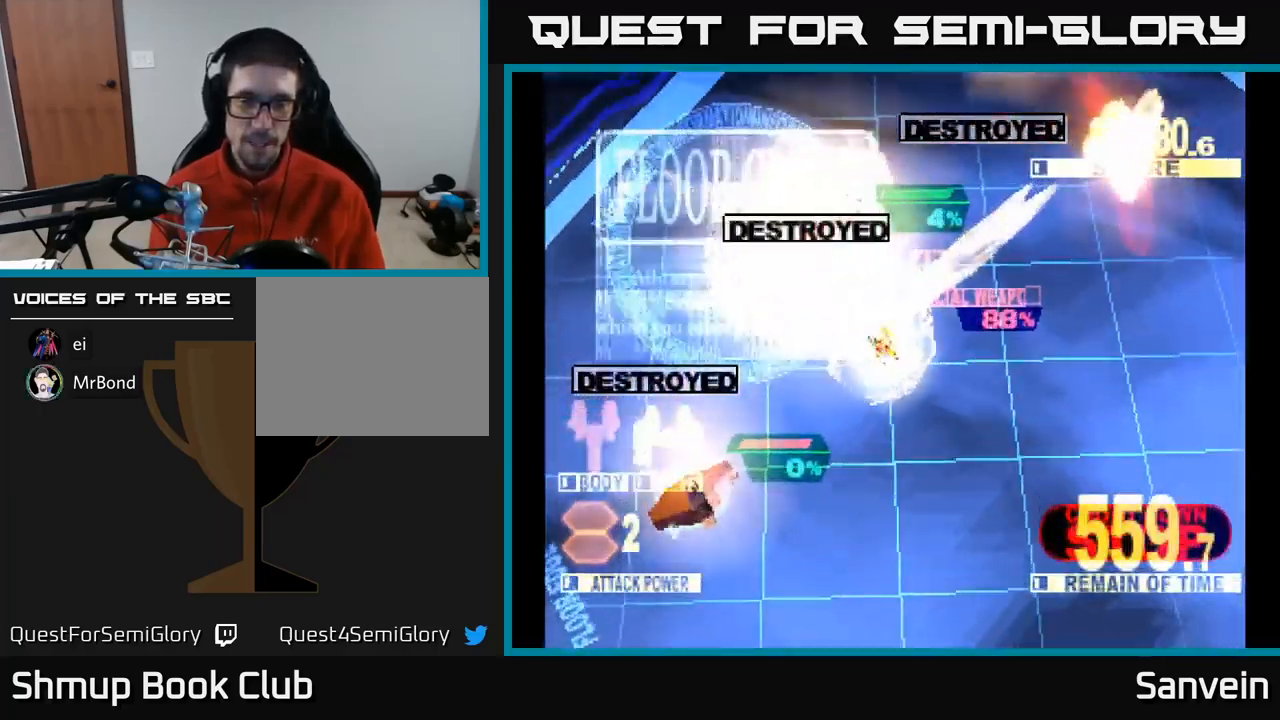
{"buttons": ["X", "DPAD_DOWN", "DPAD_RIGHT"], "left_stick": "center", "right_stick": "center", "events": [[84, "DPAD_UP", "up"], [134, "DPAD_DOWN", "down"], [350, "X", "up"], [417, "X", "down"]]}